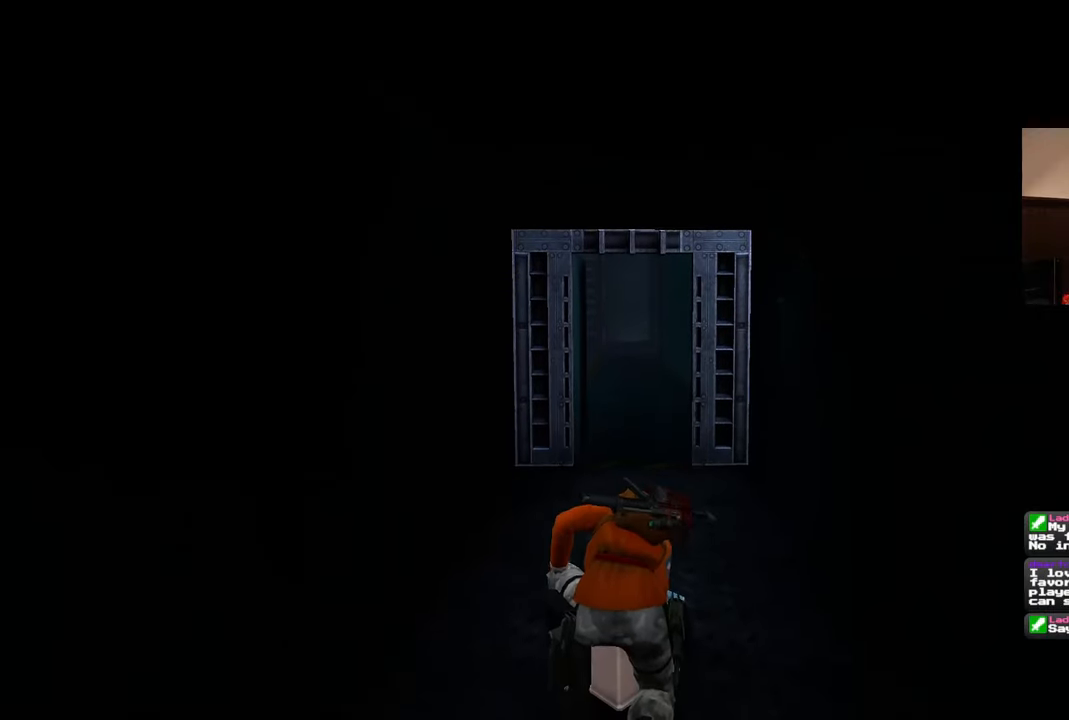
Gameplay with a controller (PlayStation layout); each line is a JSON object with the inputs held at the frame after it. "events" lists button and stick changes between this image and that frame as [ms after this image, input, new state], when the widget could be followed in between. Not read: L3 R3 START.
{"buttons": [], "left_stick": "up", "right_stick": "center", "events": []}
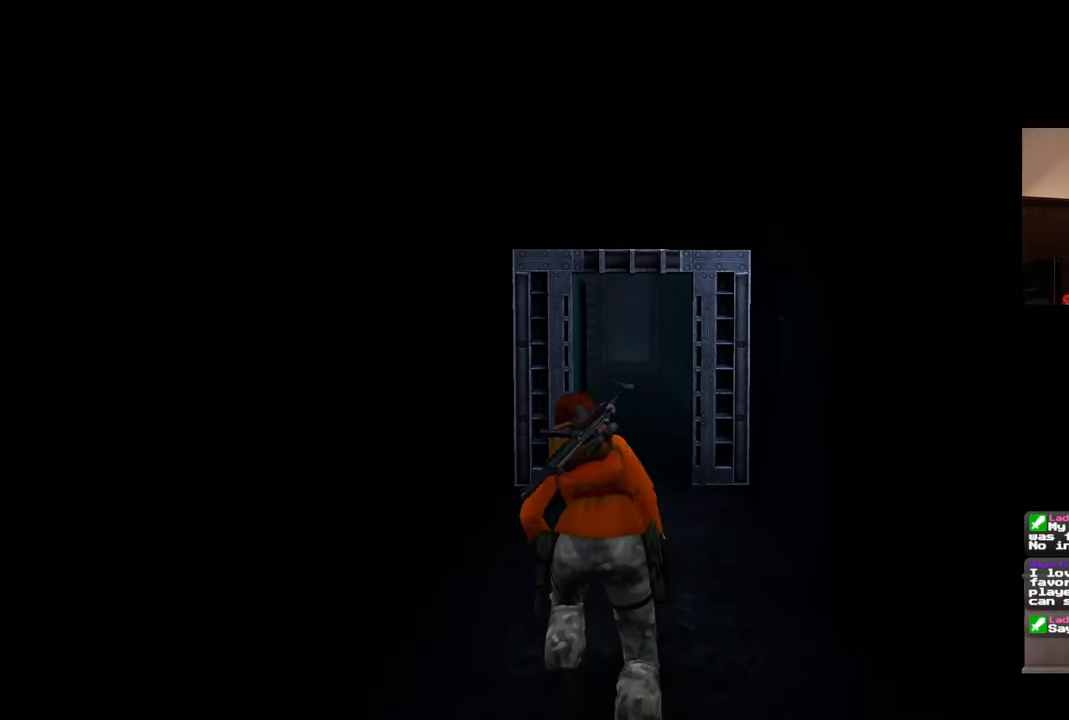
{"buttons": [], "left_stick": "up", "right_stick": "center", "events": []}
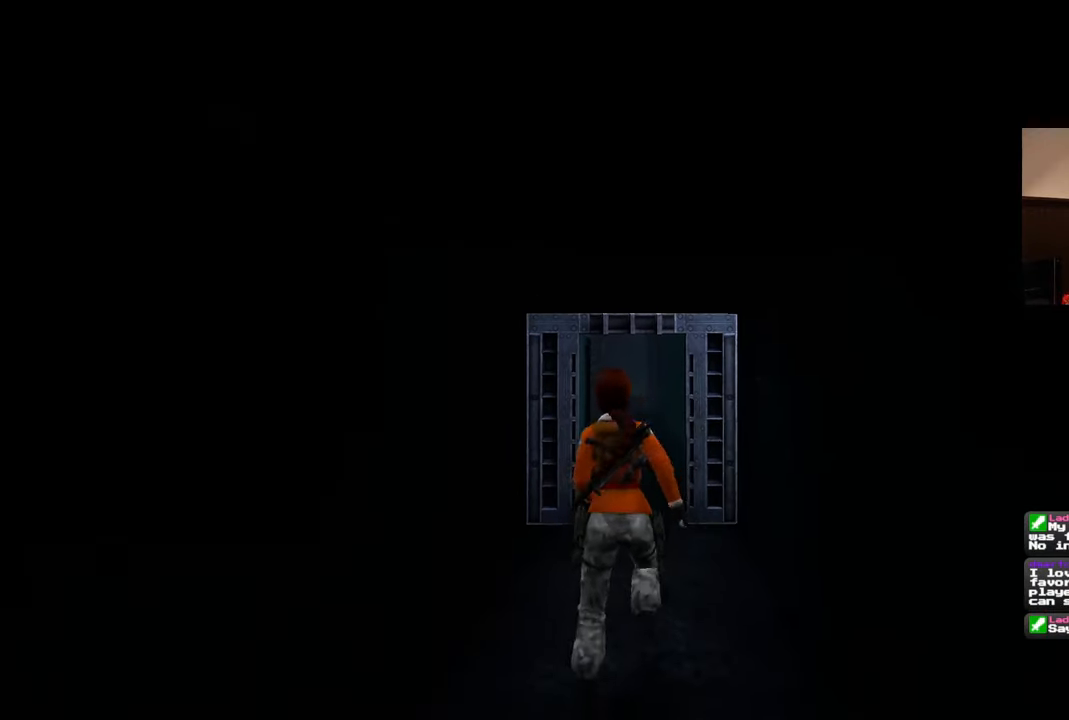
{"buttons": [], "left_stick": "up", "right_stick": "center", "events": []}
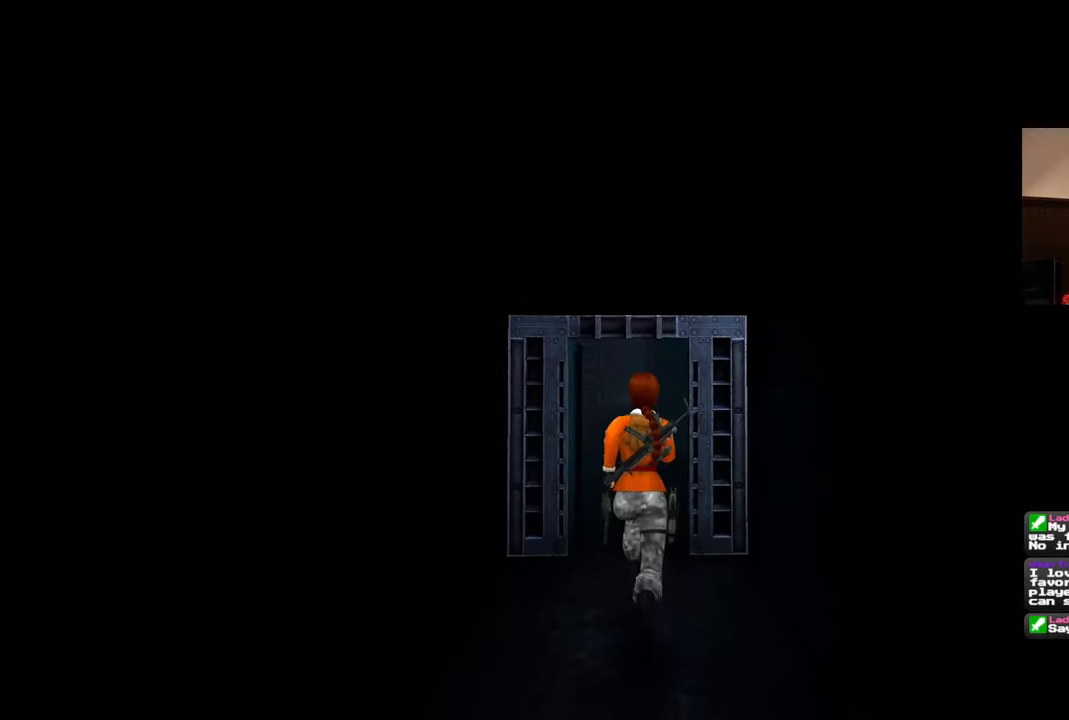
{"buttons": [], "left_stick": "up", "right_stick": "center", "events": [[433, "right_stick", "left"], [500, "right_stick", "center"]]}
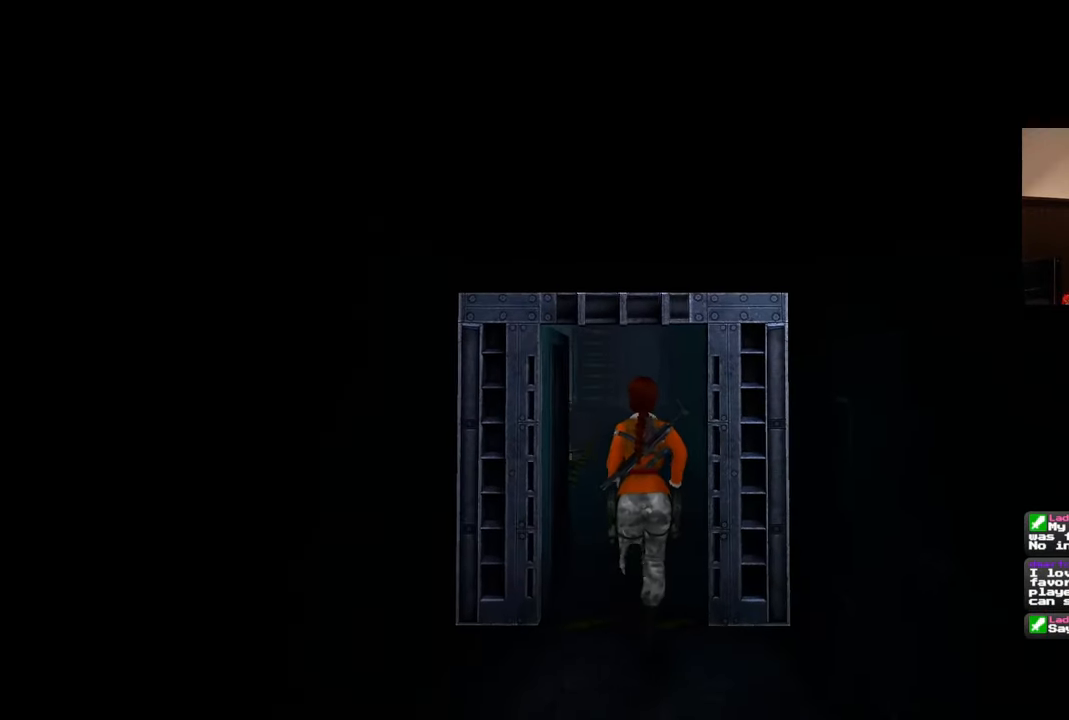
{"buttons": [], "left_stick": "up", "right_stick": "center", "events": []}
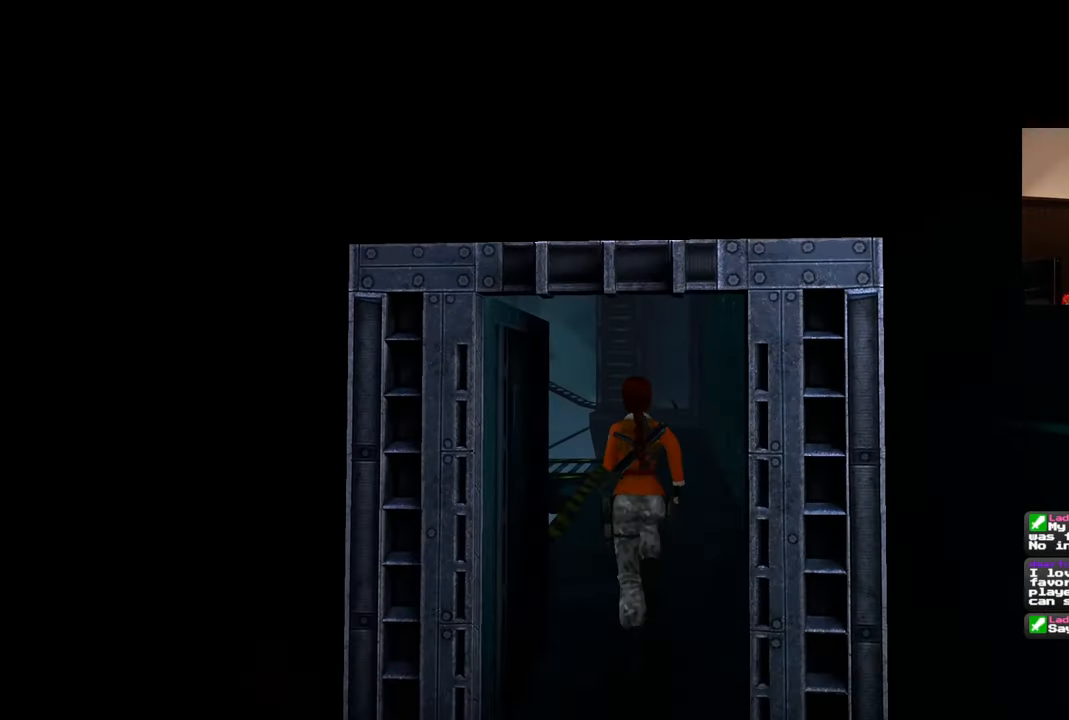
{"buttons": [], "left_stick": "up-right", "right_stick": "down-left", "events": [[17, "right_stick", "left"], [317, "left_stick", "up-right"], [450, "right_stick", "down-left"]]}
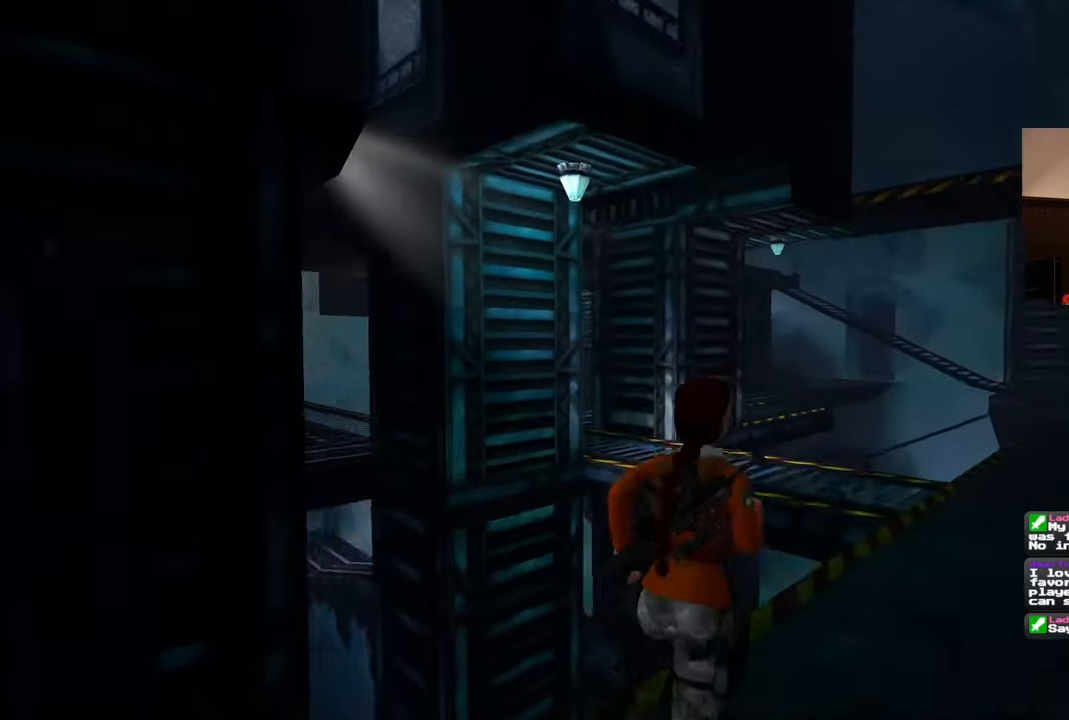
{"buttons": [], "left_stick": "up-right", "right_stick": "left", "events": [[150, "right_stick", "center"], [467, "right_stick", "left"]]}
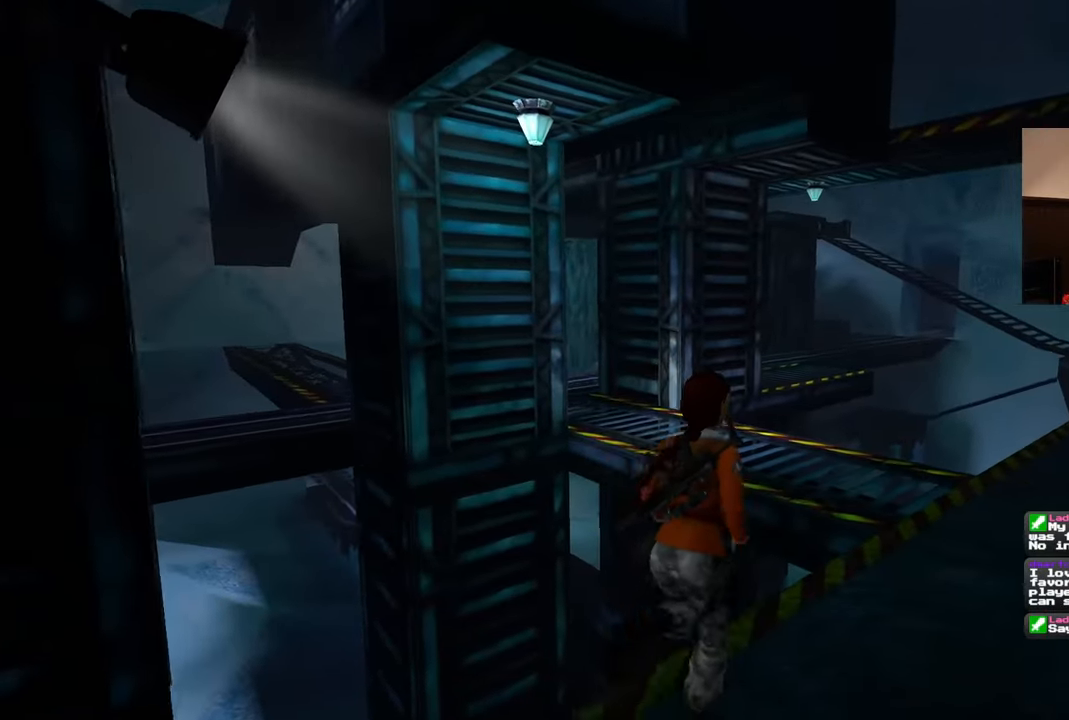
{"buttons": [], "left_stick": "up-right", "right_stick": "center", "events": [[133, "left_stick", "right"], [150, "right_stick", "center"], [417, "left_stick", "up-right"]]}
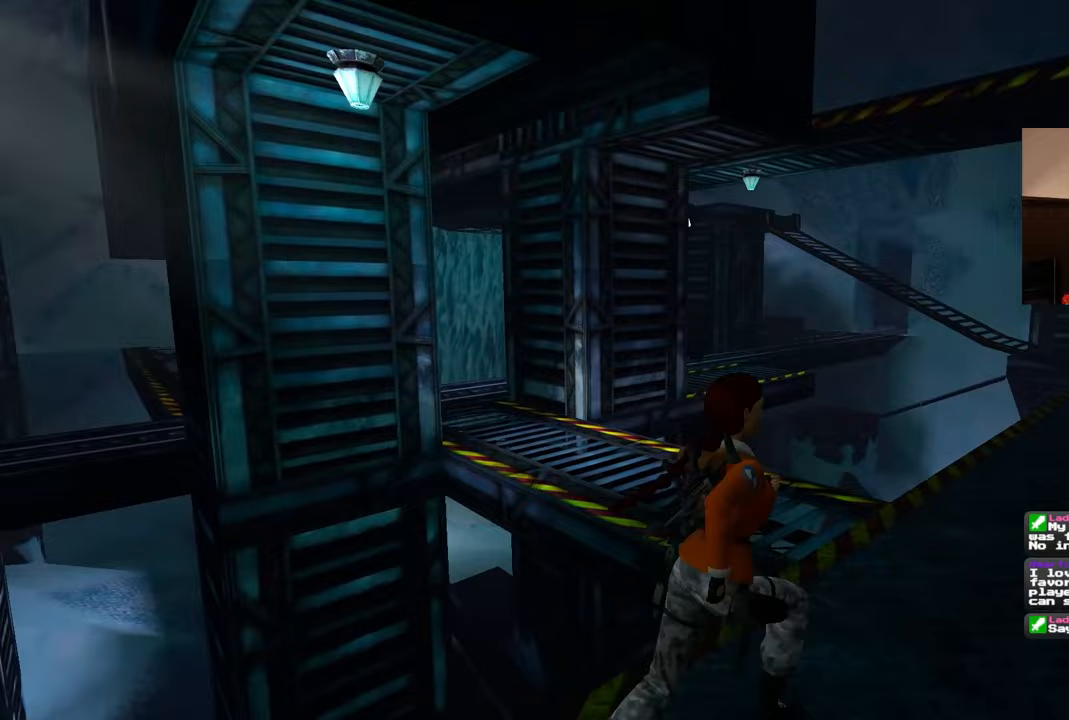
{"buttons": [], "left_stick": "up", "right_stick": "center", "events": [[183, "right_stick", "right"], [333, "left_stick", "up"], [417, "right_stick", "center"]]}
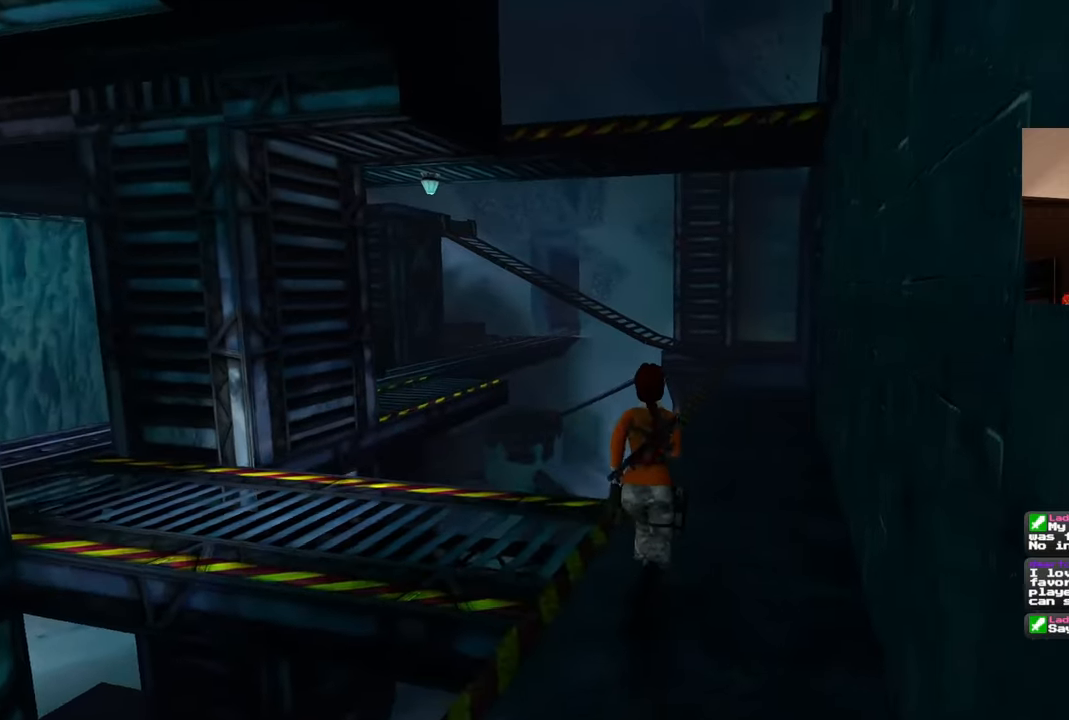
{"buttons": [], "left_stick": "up", "right_stick": "center", "events": []}
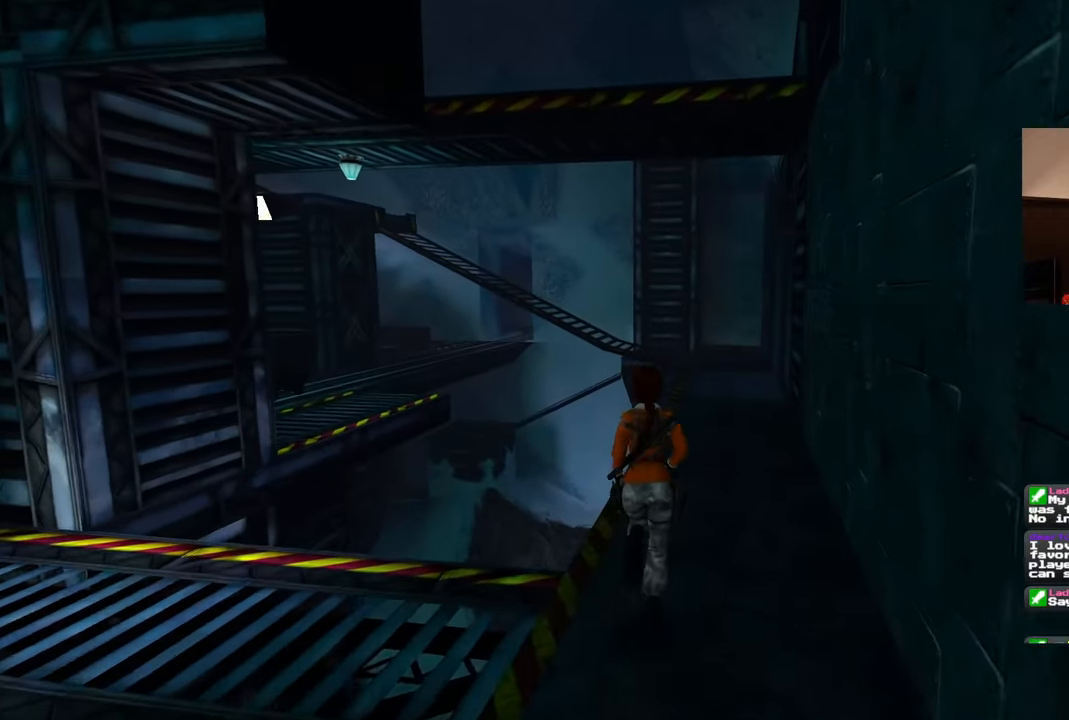
{"buttons": [], "left_stick": "up", "right_stick": "center", "events": []}
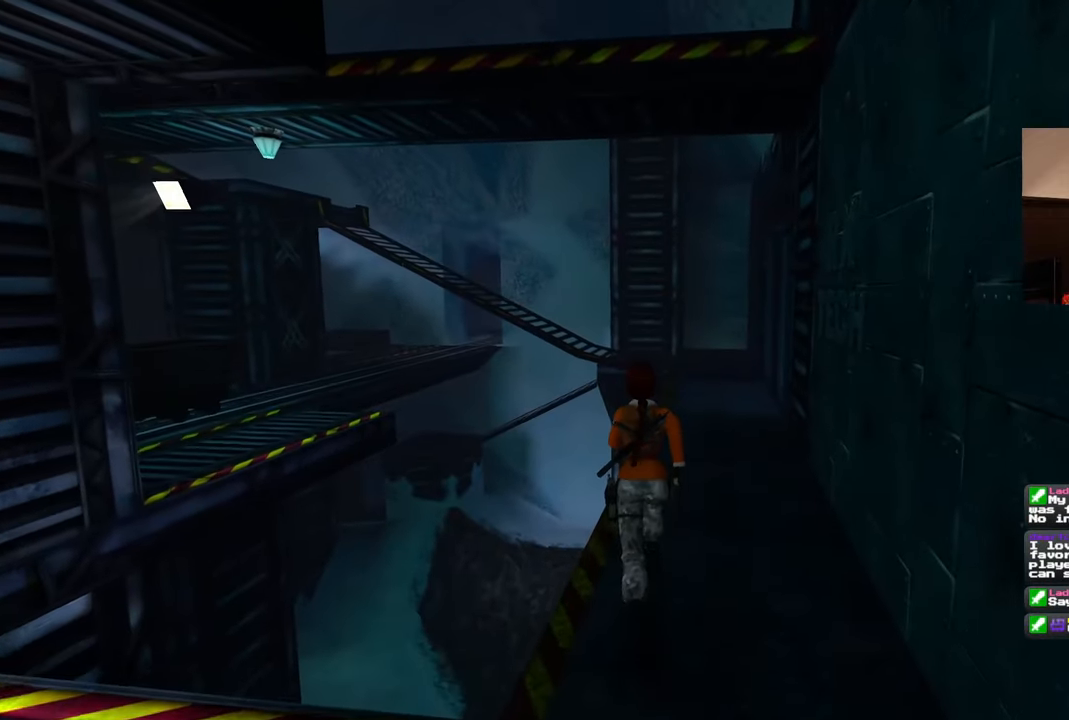
{"buttons": [], "left_stick": "up", "right_stick": "center", "events": []}
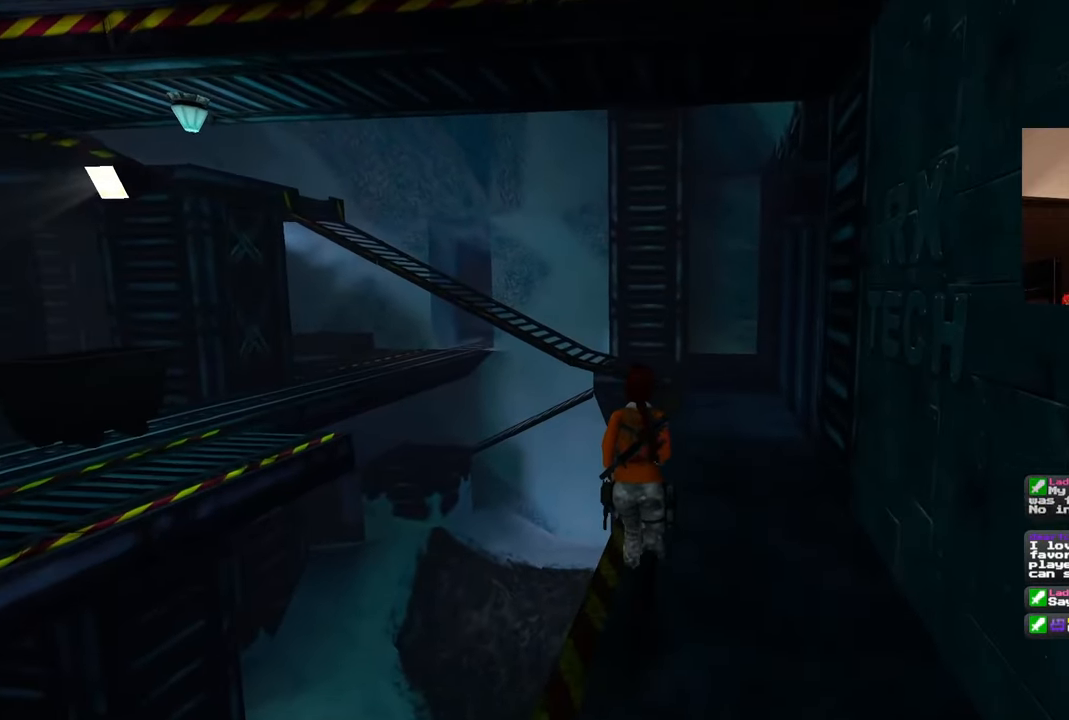
{"buttons": [], "left_stick": "up-right", "right_stick": "down-left", "events": [[333, "right_stick", "down-left"], [467, "left_stick", "up-right"]]}
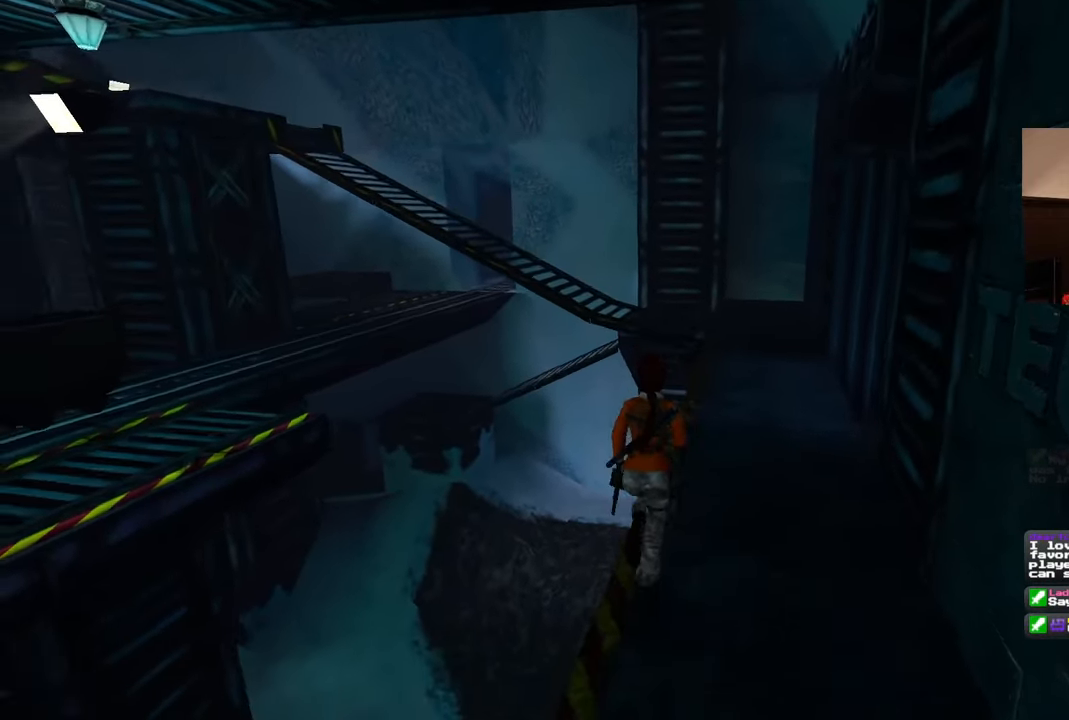
{"buttons": ["SQUARE"], "left_stick": "up-right", "right_stick": "center", "events": [[50, "right_stick", "center"], [450, "SQUARE", "down"]]}
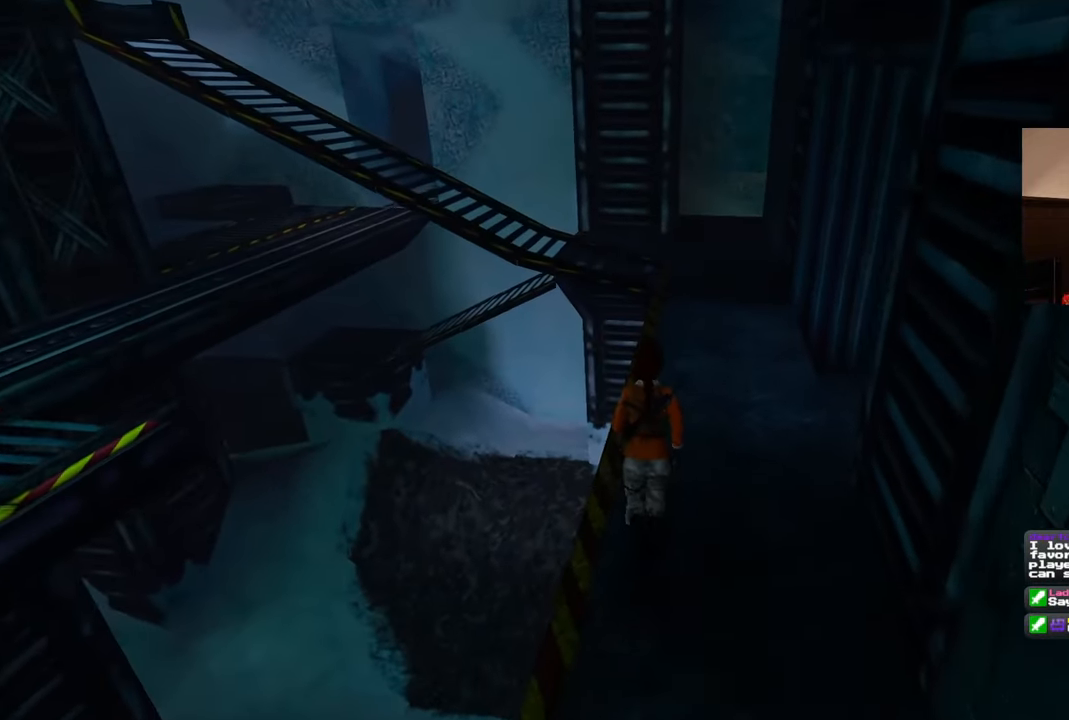
{"buttons": ["SQUARE"], "left_stick": "up", "right_stick": "center", "events": [[250, "left_stick", "up"]]}
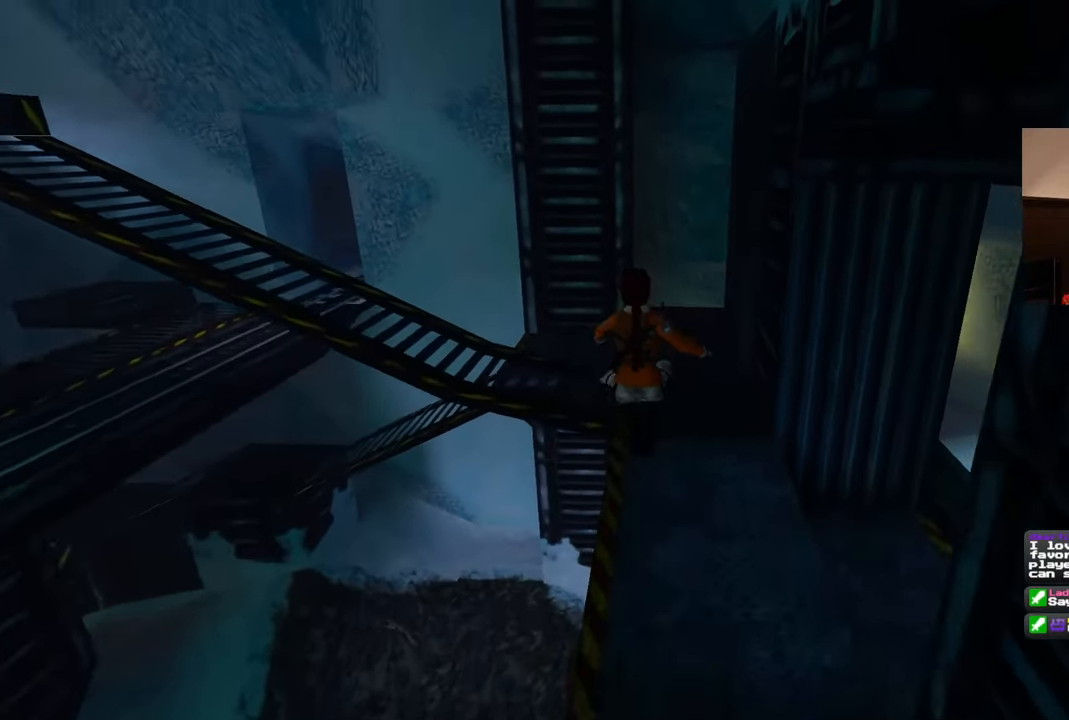
{"buttons": [], "left_stick": "up", "right_stick": "center", "events": [[367, "SQUARE", "up"]]}
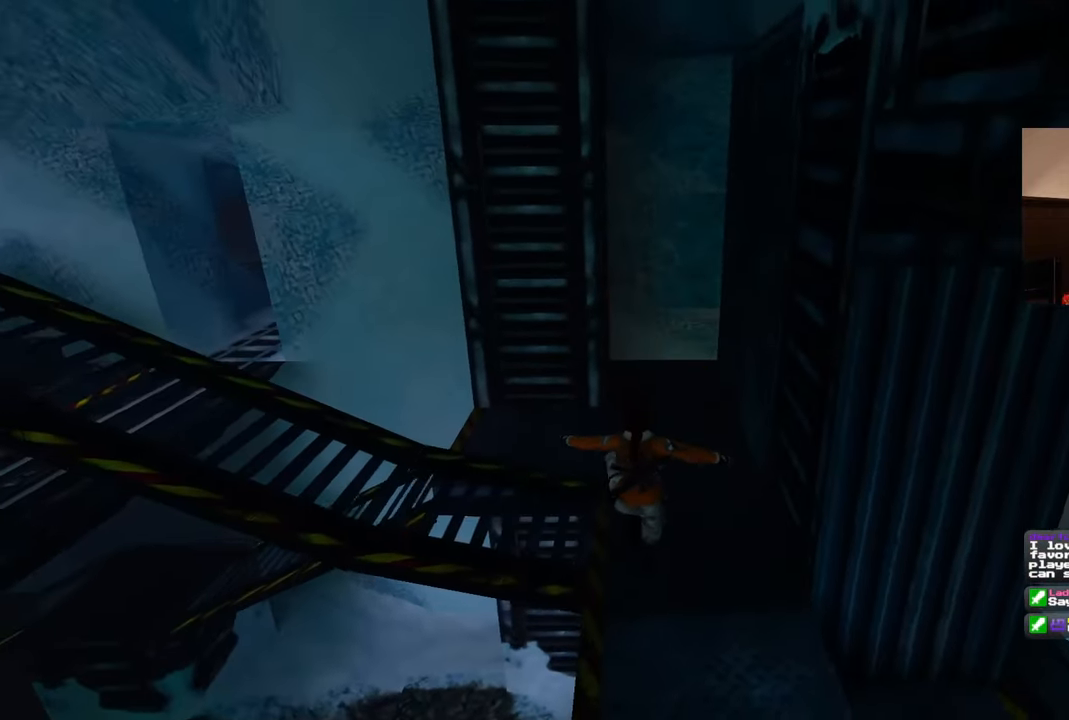
{"buttons": [], "left_stick": "up", "right_stick": "left", "events": [[150, "right_stick", "down-left"], [200, "right_stick", "left"]]}
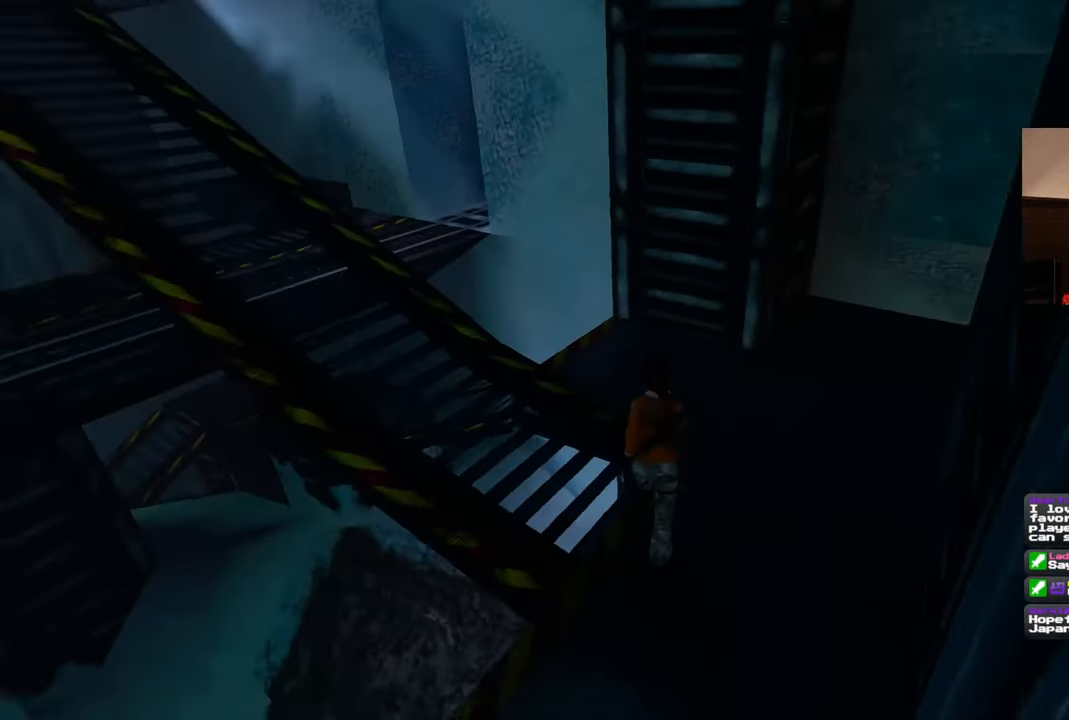
{"buttons": [], "left_stick": "up", "right_stick": "center", "events": [[250, "right_stick", "up-left"], [483, "right_stick", "center"]]}